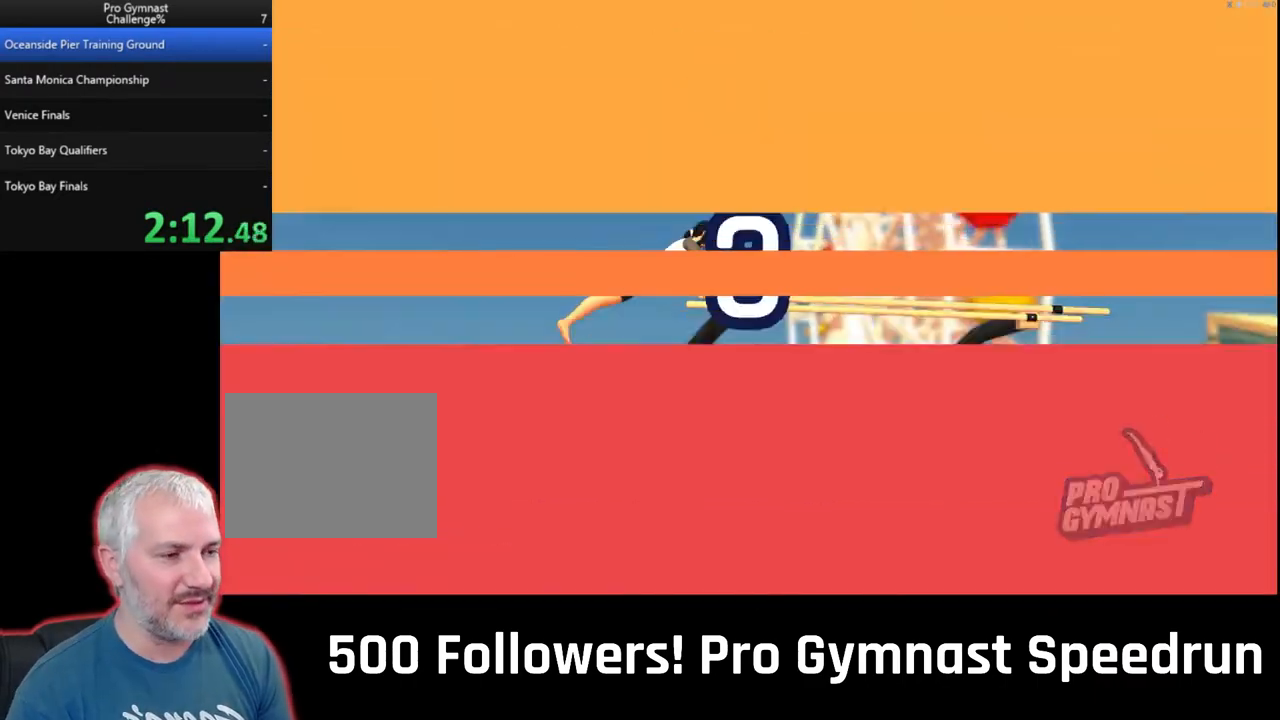
Gameplay with a controller (PlayStation layout); each line is a JSON object with the inputs held at the frame after it. "events" lists button and stick changes between this image and that frame as [ms after this image, input, new state], when the widget could be followed in between. Not read: L3 R3 SELECT.
{"buttons": [], "left_stick": "center", "right_stick": "center", "events": []}
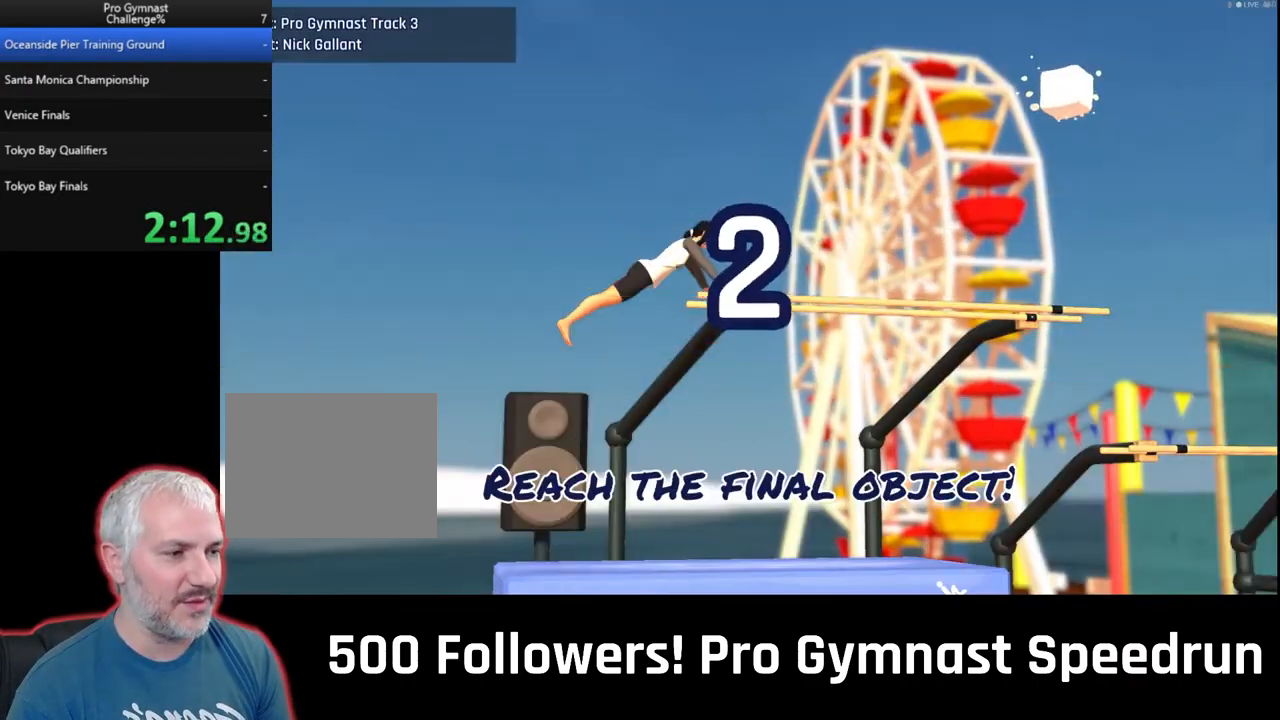
{"buttons": [], "left_stick": "center", "right_stick": "center", "events": [[267, "CROSS", "down"], [333, "CROSS", "up"]]}
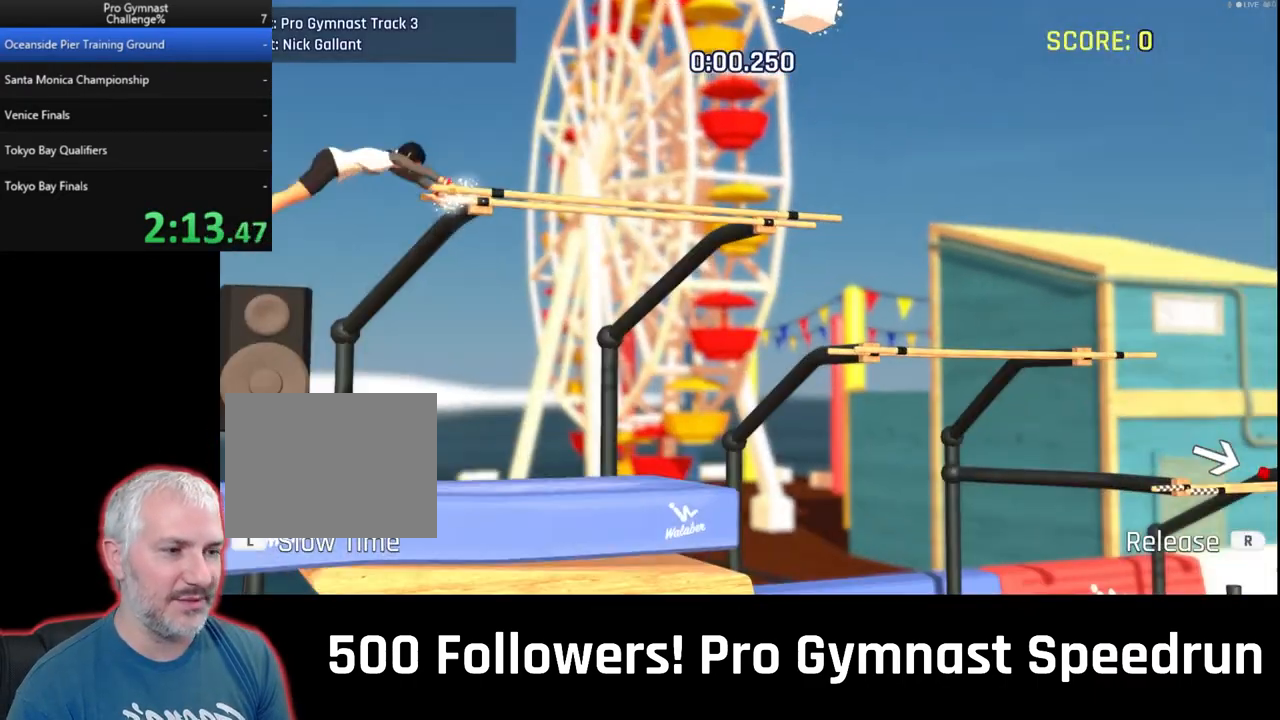
{"buttons": [], "left_stick": "down-right", "right_stick": "down-right", "events": [[300, "right_stick", "down-right"], [400, "left_stick", "down-right"]]}
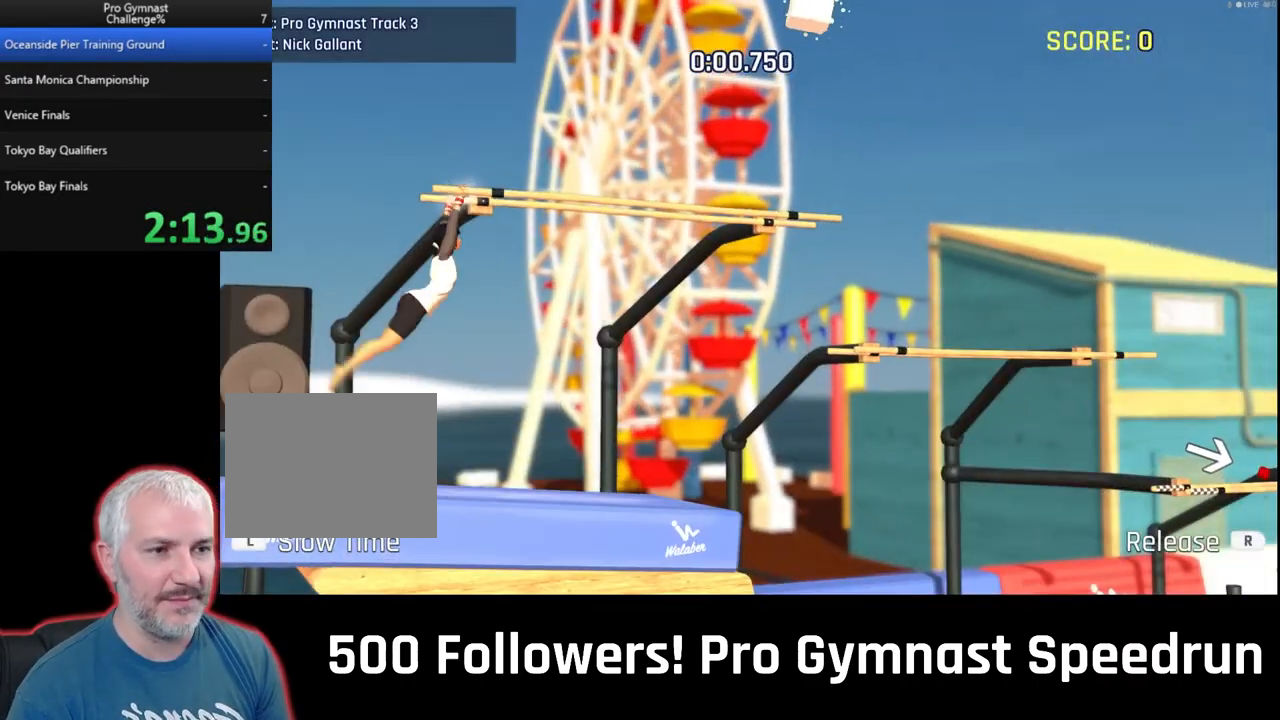
{"buttons": ["R1"], "left_stick": "up-right", "right_stick": "down-left", "events": [[167, "left_stick", "right"], [233, "right_stick", "down"], [367, "R1", "down"], [367, "left_stick", "up-right"], [367, "right_stick", "down-left"]]}
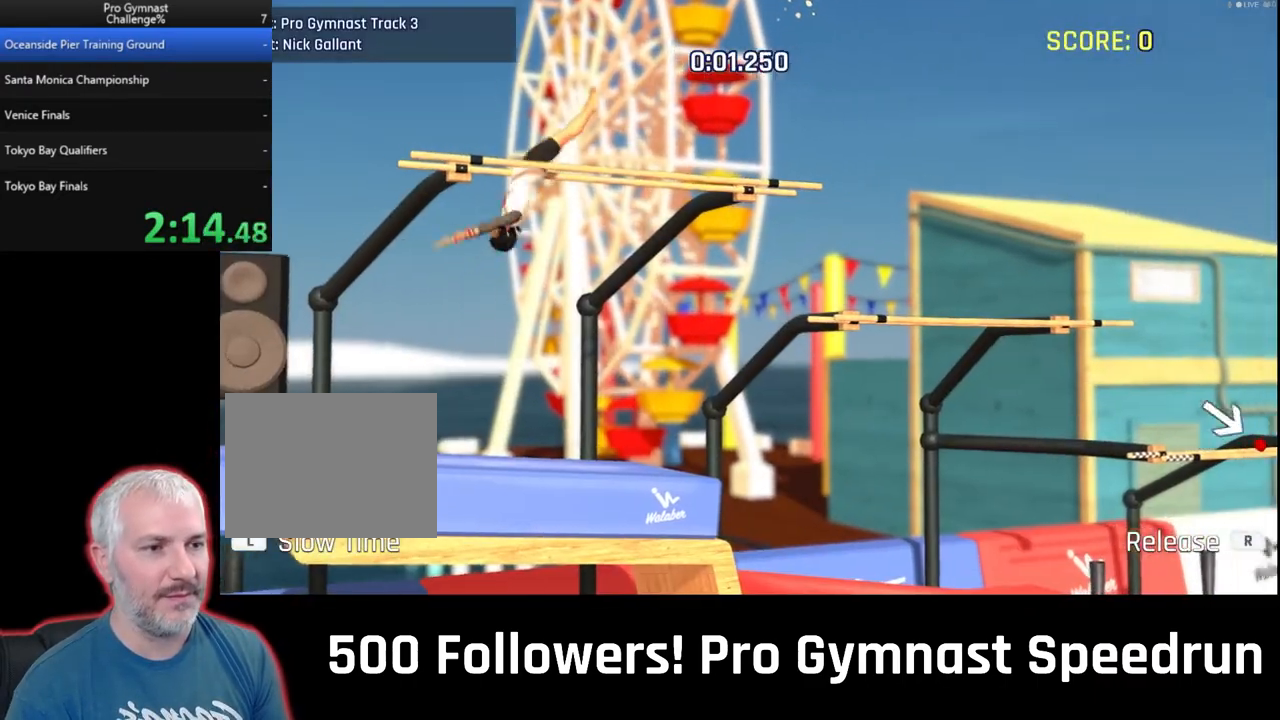
{"buttons": [], "left_stick": "up-right", "right_stick": "down-left", "events": [[33, "R1", "up"], [167, "left_stick", "up"], [500, "left_stick", "up-right"]]}
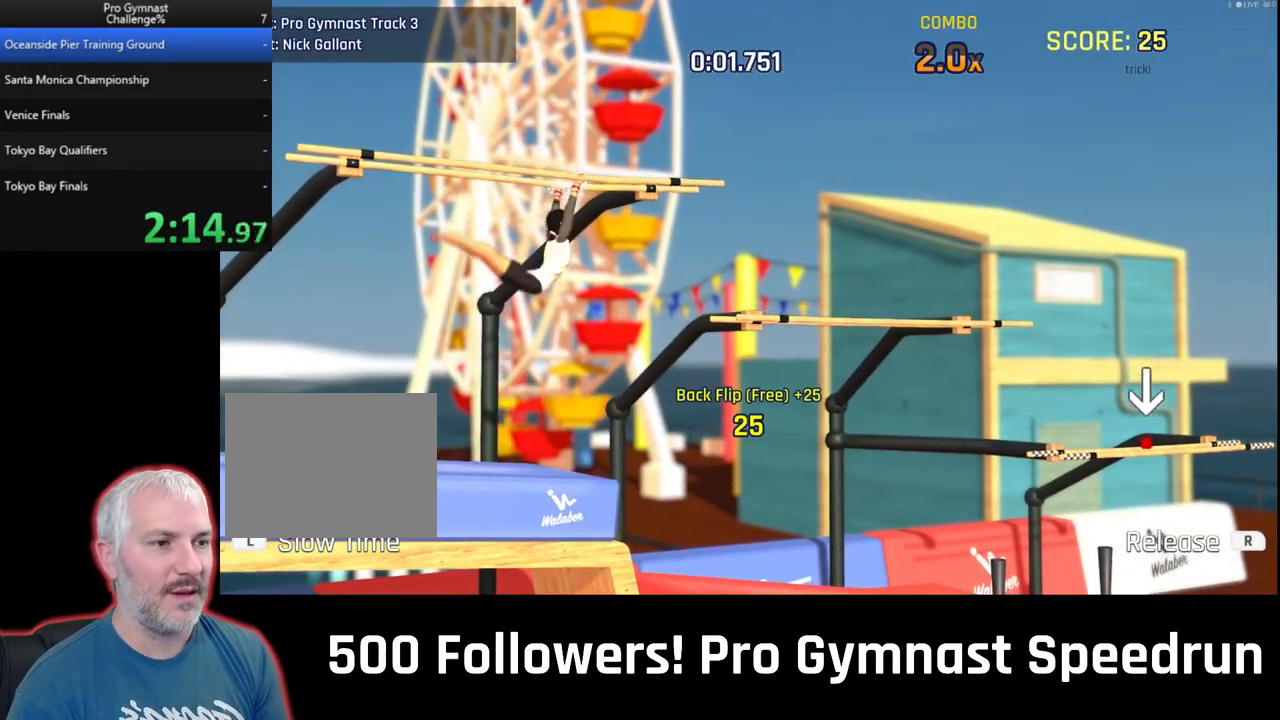
{"buttons": [], "left_stick": "up-right", "right_stick": "down-left", "events": [[100, "left_stick", "right"], [167, "right_stick", "down-right"], [233, "right_stick", "right"], [433, "left_stick", "up-right"], [433, "right_stick", "down"], [500, "right_stick", "down-left"]]}
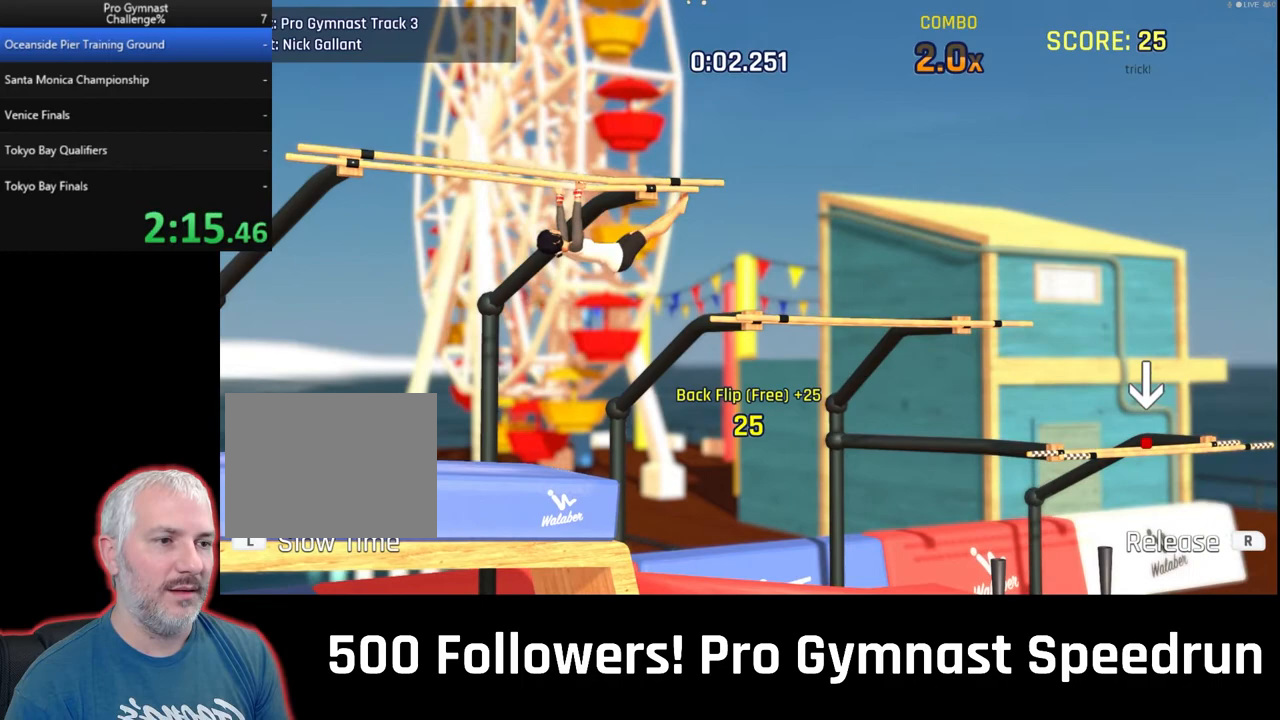
{"buttons": [], "left_stick": "up", "right_stick": "down-left", "events": [[100, "R1", "down"], [267, "R1", "up"], [467, "left_stick", "up"]]}
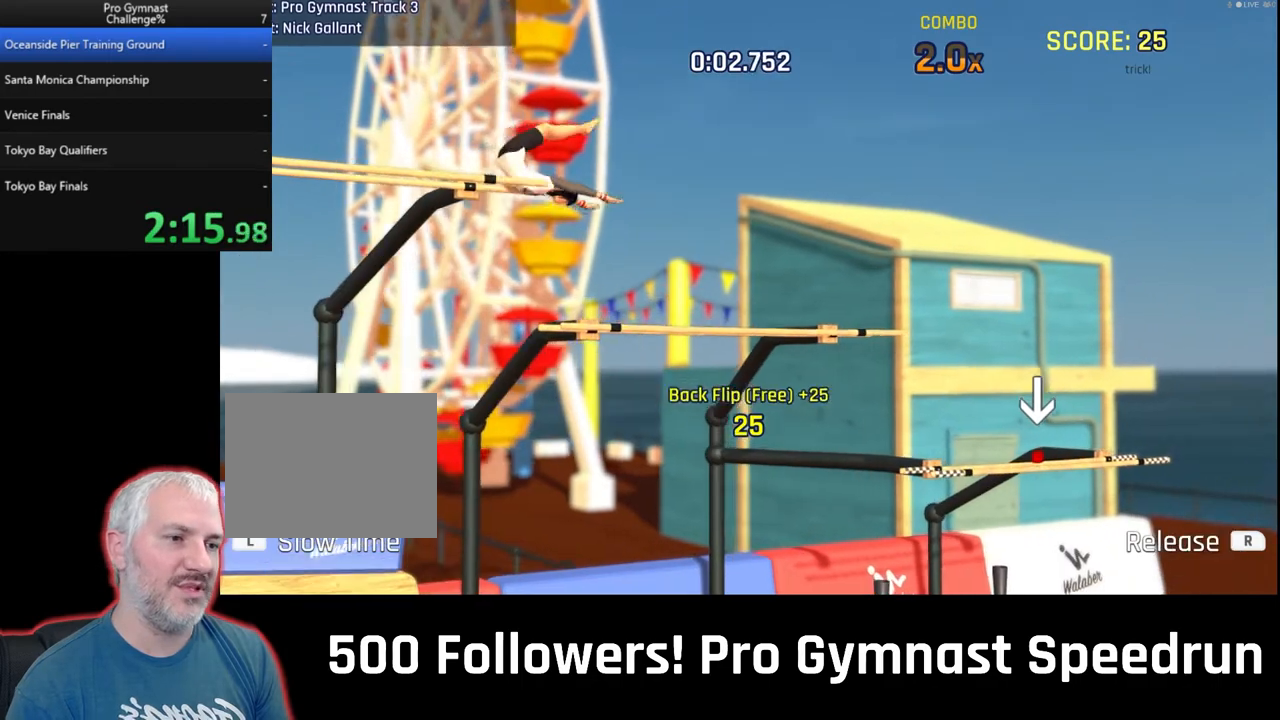
{"buttons": [], "left_stick": "up", "right_stick": "down-left", "events": []}
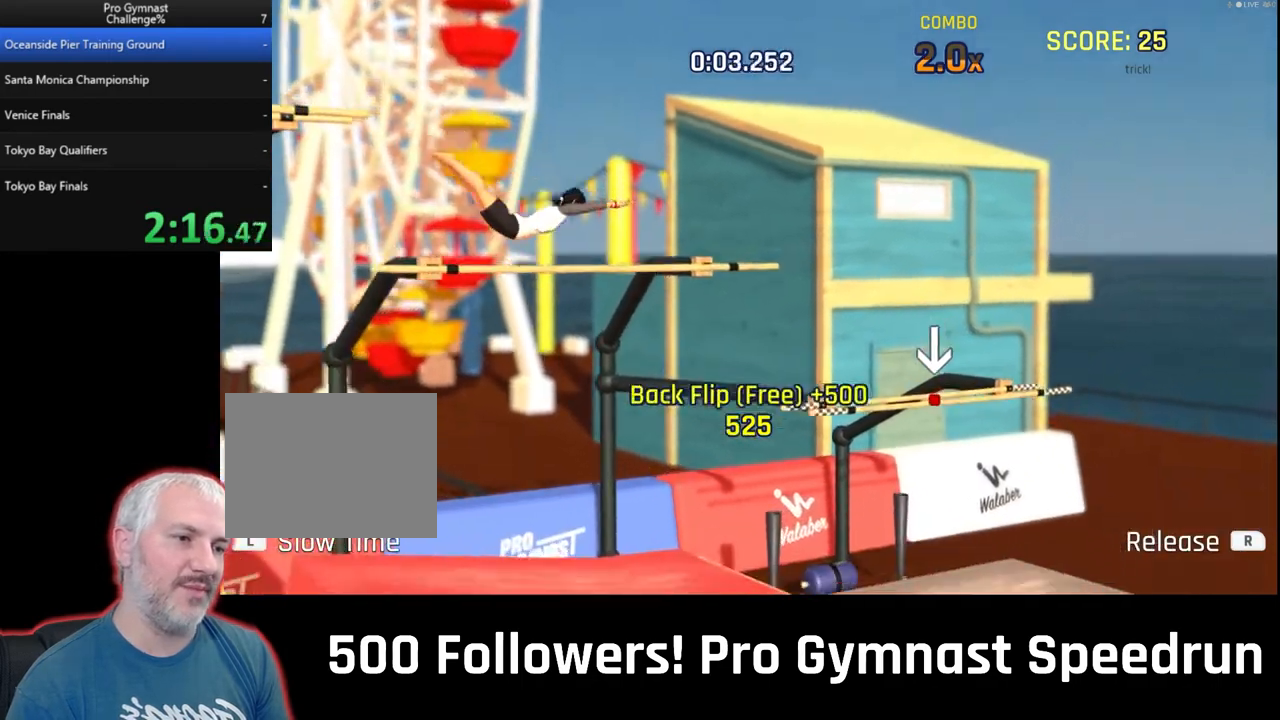
{"buttons": [], "left_stick": "right", "right_stick": "right", "events": [[133, "left_stick", "up-right"], [133, "right_stick", "down"], [233, "left_stick", "right"], [300, "right_stick", "right"]]}
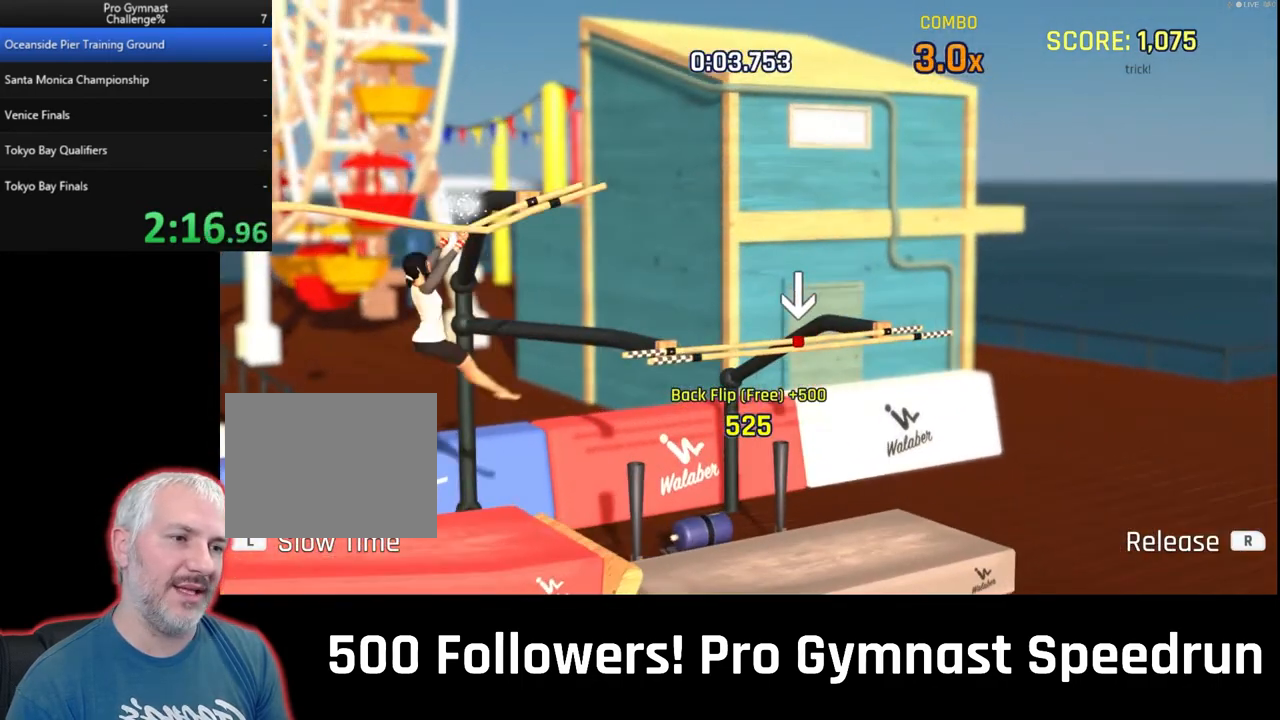
{"buttons": [], "left_stick": "up-right", "right_stick": "down-left", "events": [[33, "right_stick", "down"], [67, "left_stick", "up-right"], [100, "right_stick", "down-left"], [167, "R1", "down"], [300, "R1", "up"]]}
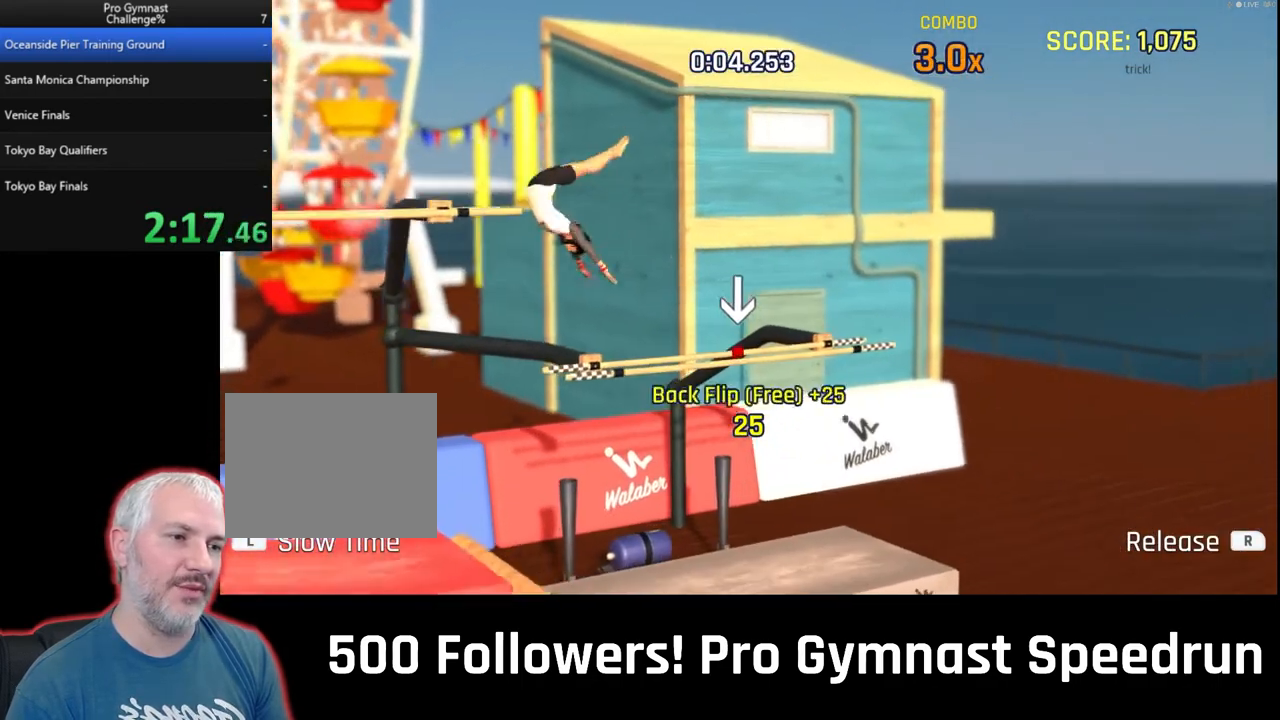
{"buttons": [], "left_stick": "up-left", "right_stick": "down-left", "events": [[167, "left_stick", "up"], [433, "left_stick", "up-left"]]}
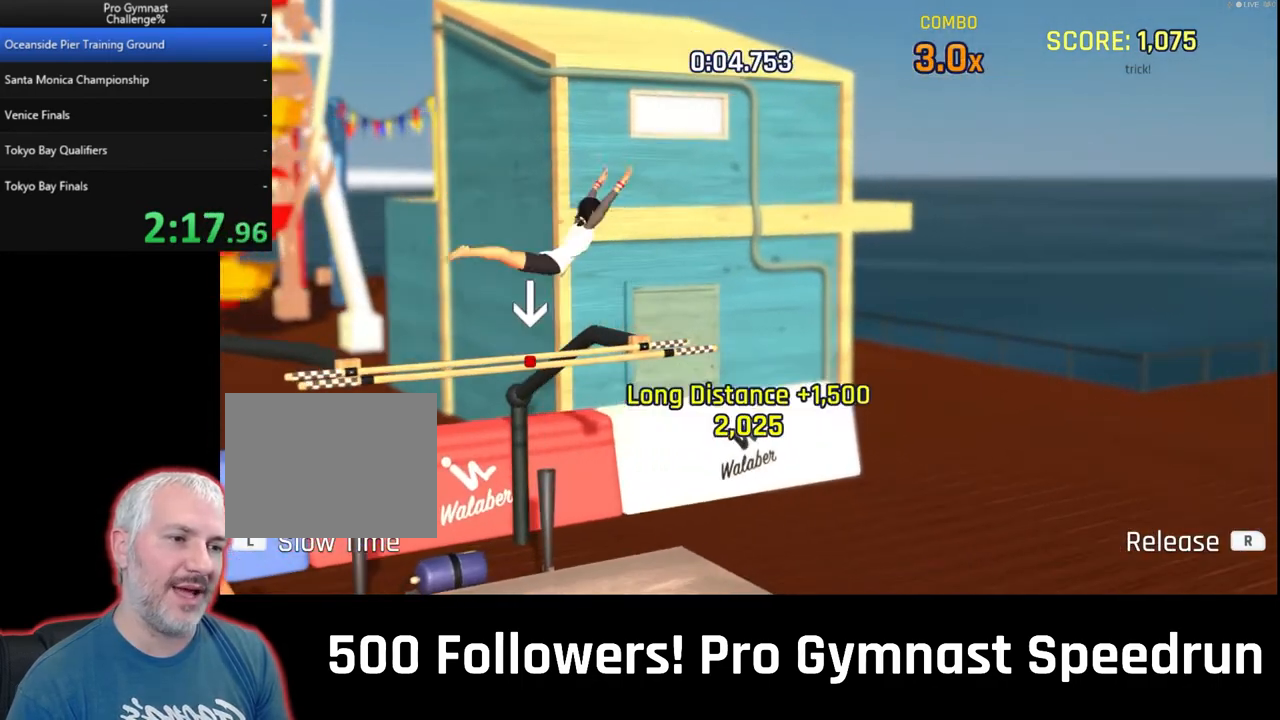
{"buttons": [], "left_stick": "center", "right_stick": "center", "events": [[33, "left_stick", "left"], [67, "right_stick", "left"], [433, "right_stick", "center"], [500, "left_stick", "center"]]}
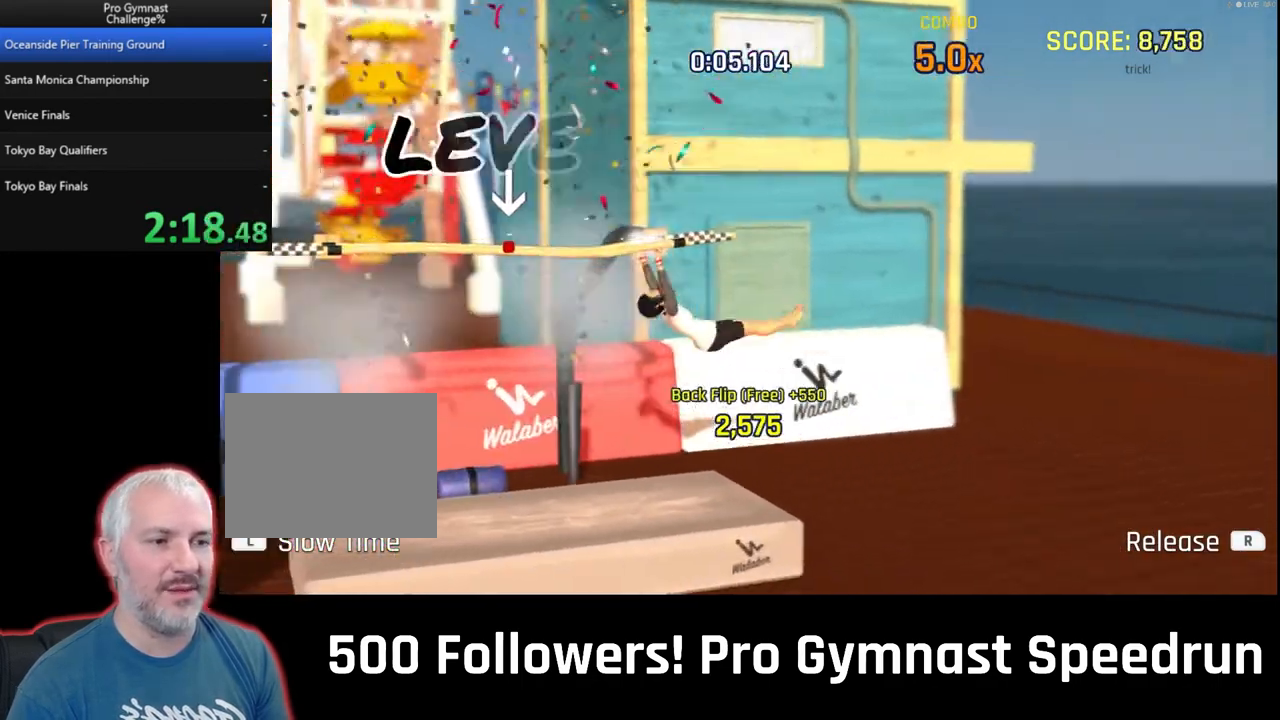
{"buttons": ["CROSS"], "left_stick": "center", "right_stick": "center", "events": [[467, "CROSS", "down"]]}